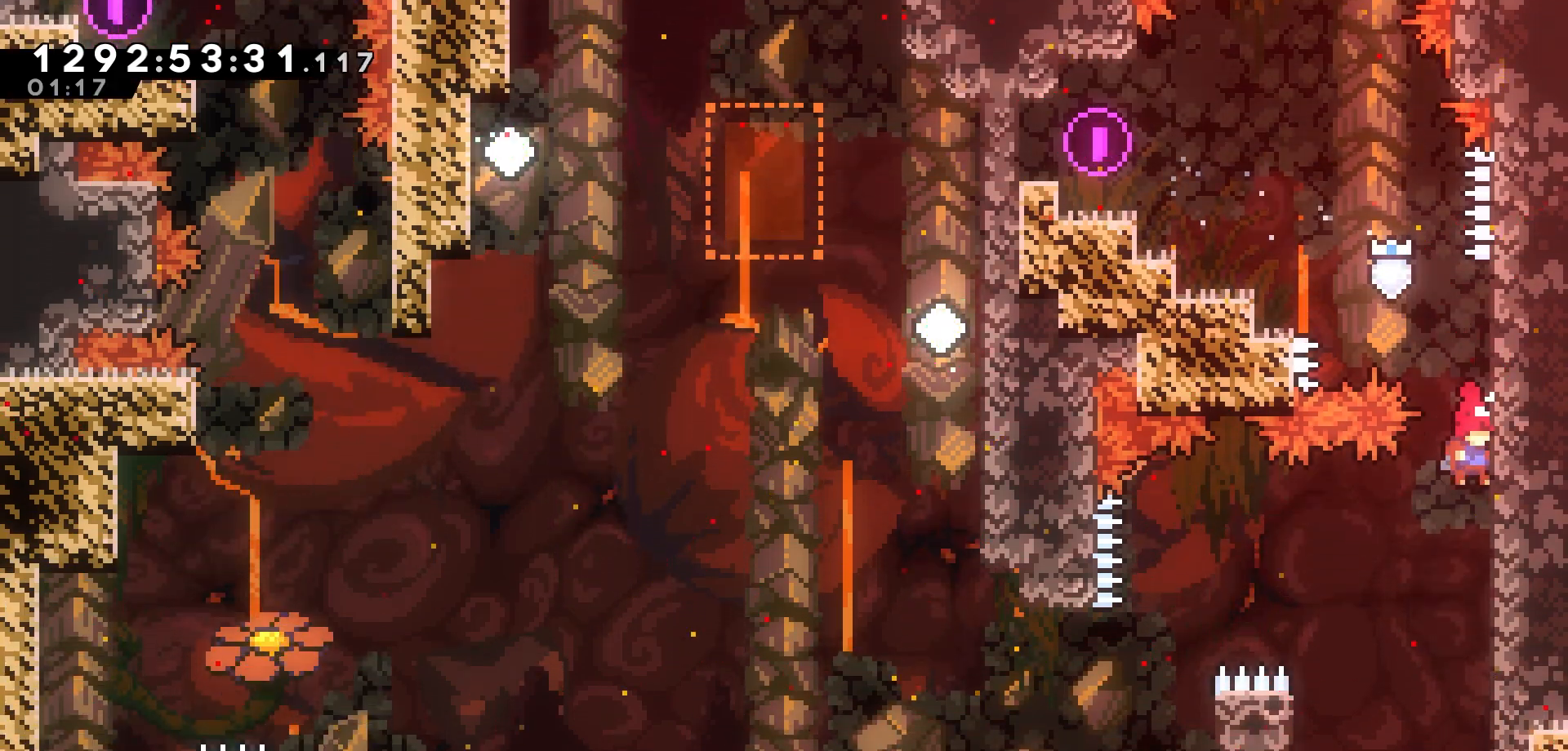
Gameplay with keyboard; each line is a JSON object with the keys held at the frame after it. "events" lists presses ("down") and releases ("up") of "dash", "demo", "down", "grab", "jump", "jump2", "left", "pause", "right", "talk" and "up" between this image and that frame as [ms after this image, input, new state], when the widget could be followed in between. No other keys are recorded. Mouse input is not recorded. Key names are as the overlay labels them; some are game actions (e.g. jump) rather than physical keys.
{"keys": [], "events": []}
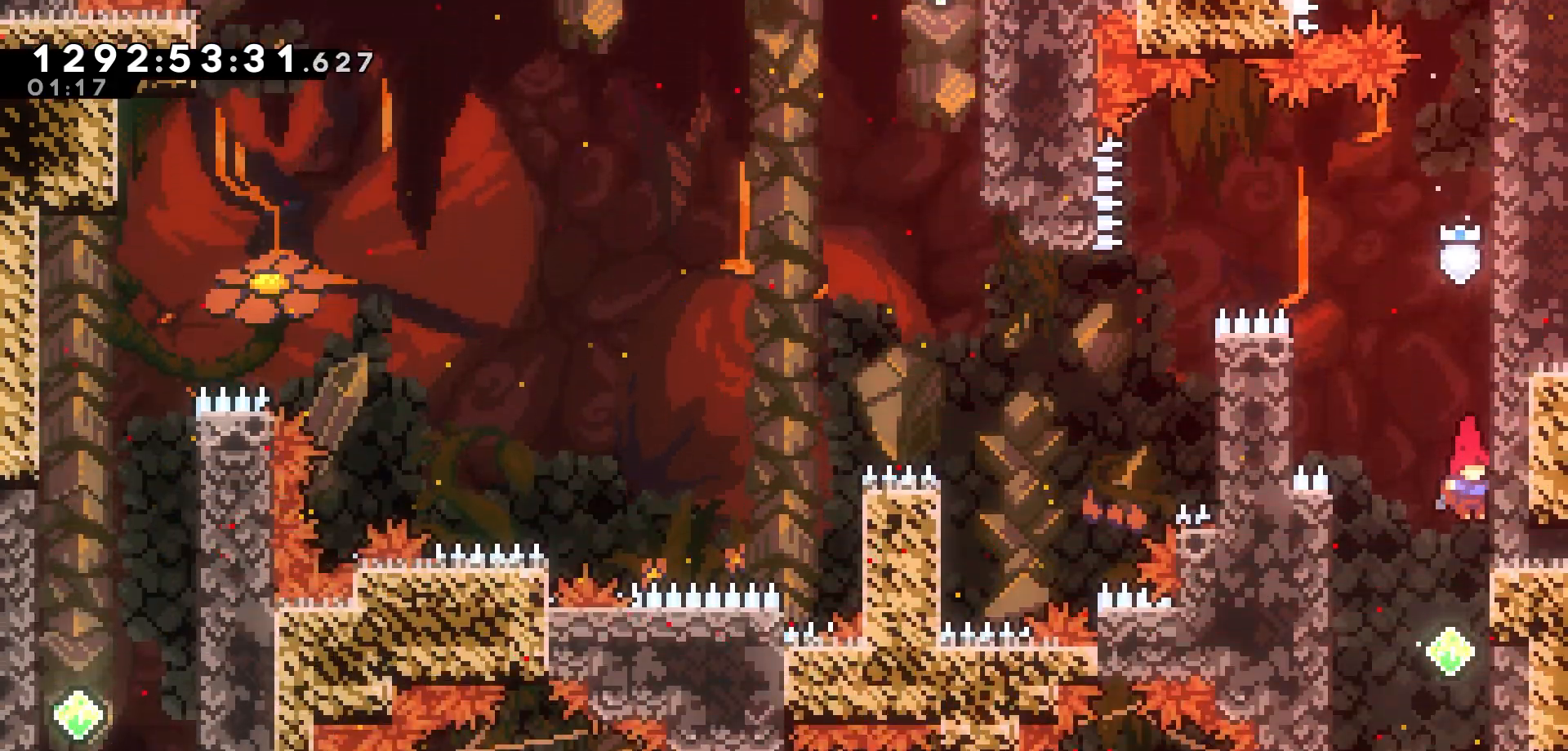
{"keys": [], "events": []}
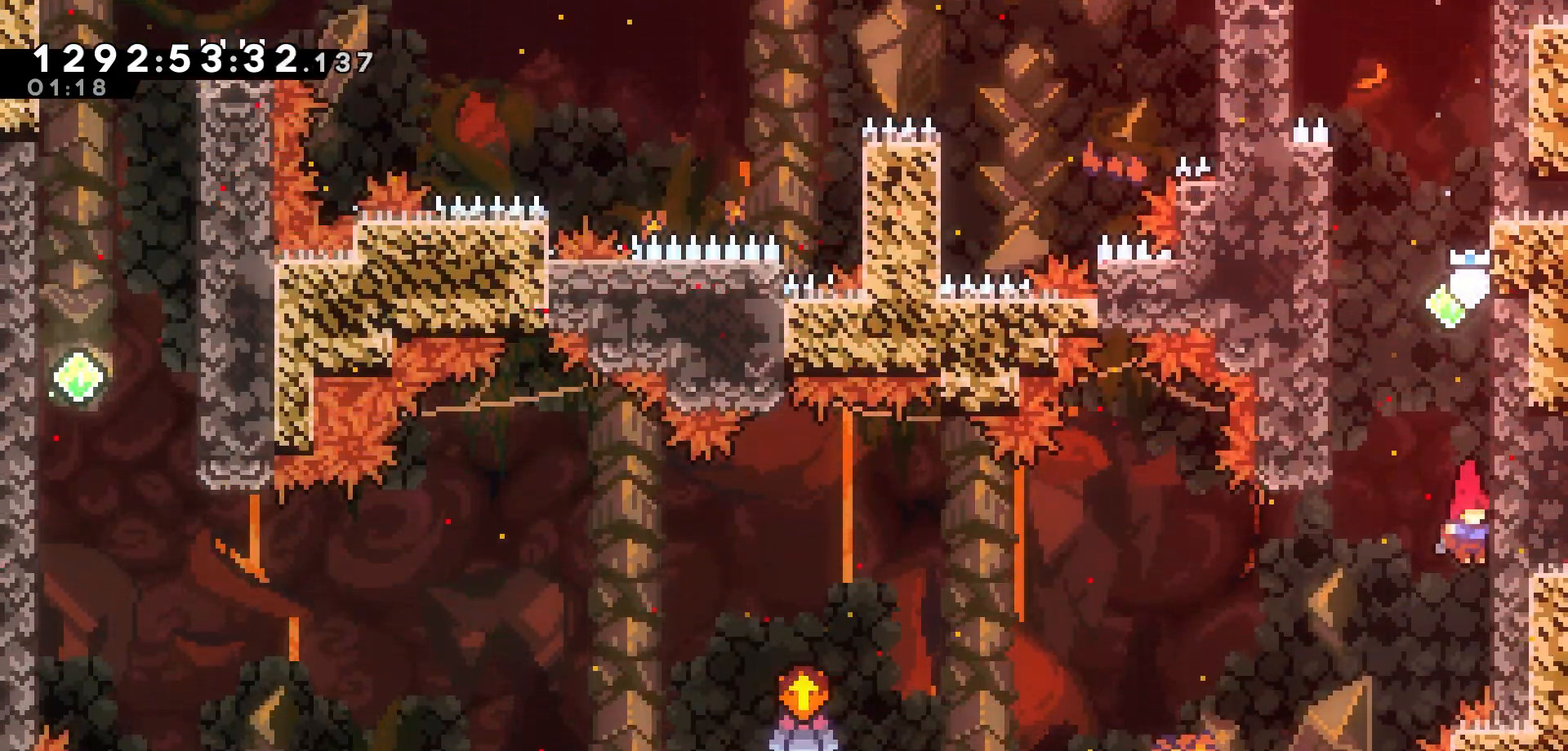
{"keys": ["jump", "left"], "events": [[100, "jump", "down"], [483, "left", "down"]]}
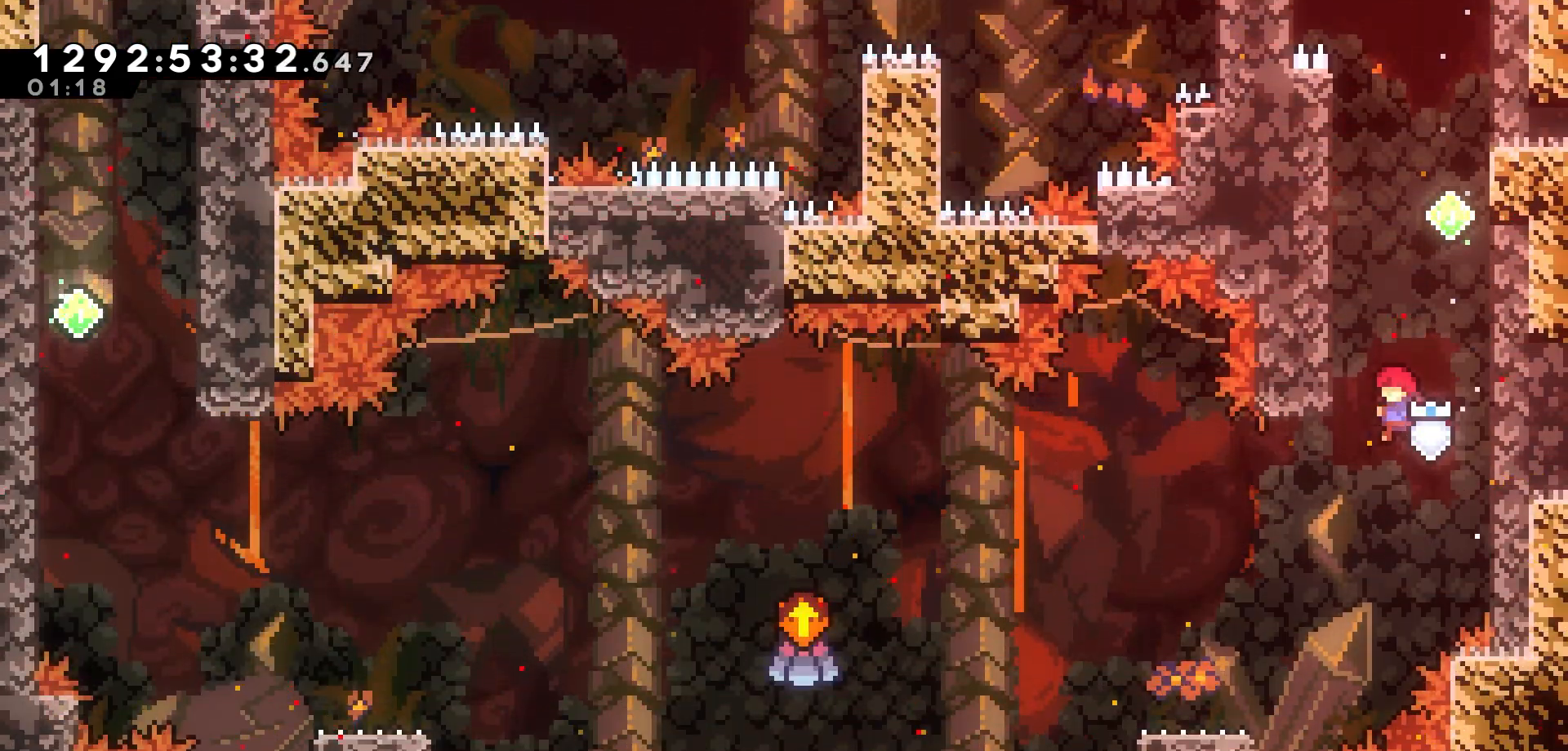
{"keys": ["dash", "down", "left"], "events": [[133, "jump", "up"], [267, "left", "up"], [317, "down", "down"], [350, "left", "down"], [367, "dash", "down"]]}
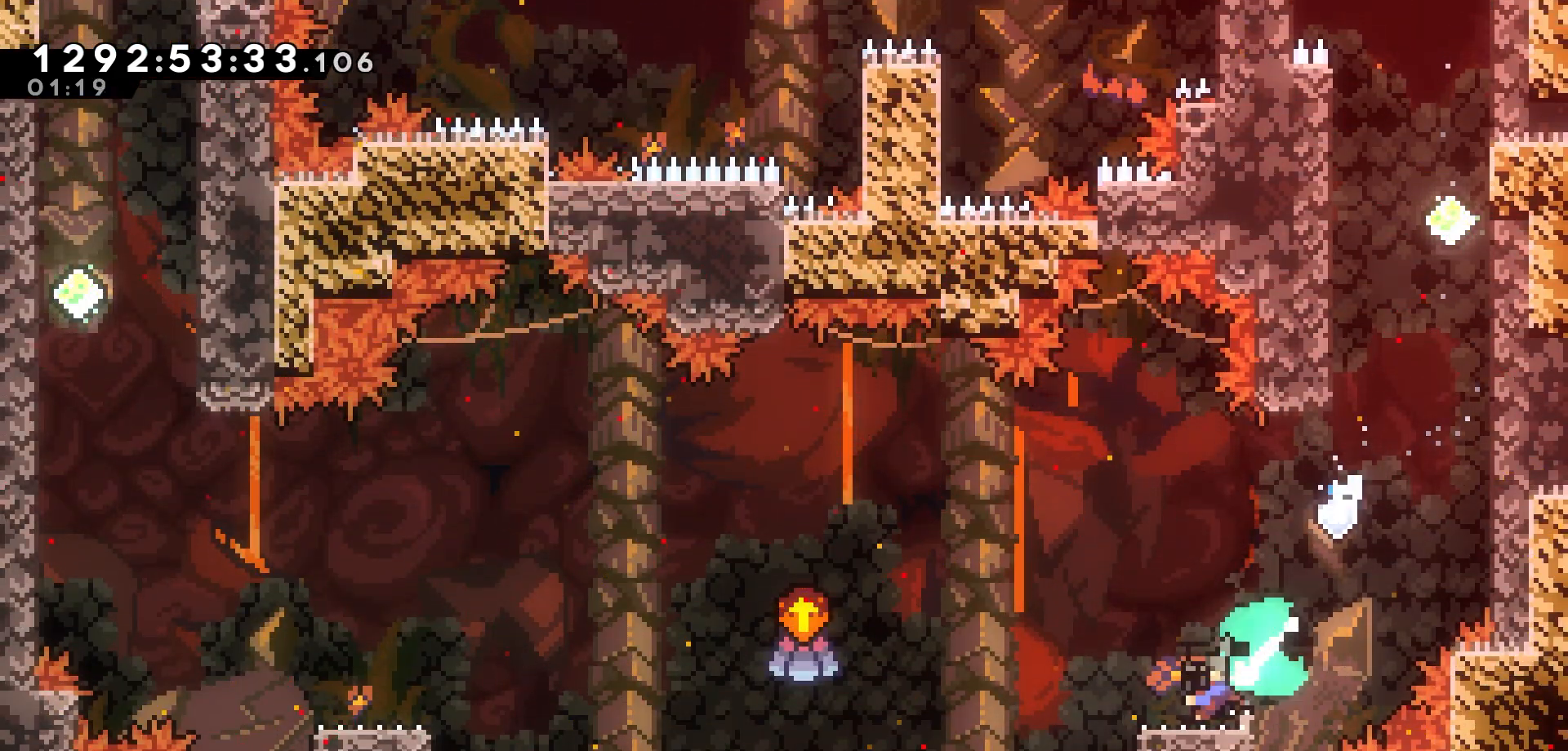
{"keys": ["left", "up"], "events": [[17, "dash", "up"], [33, "down", "up"], [100, "jump", "down"], [217, "up", "down"], [250, "jump", "up"], [333, "dash", "down"], [500, "dash", "up"]]}
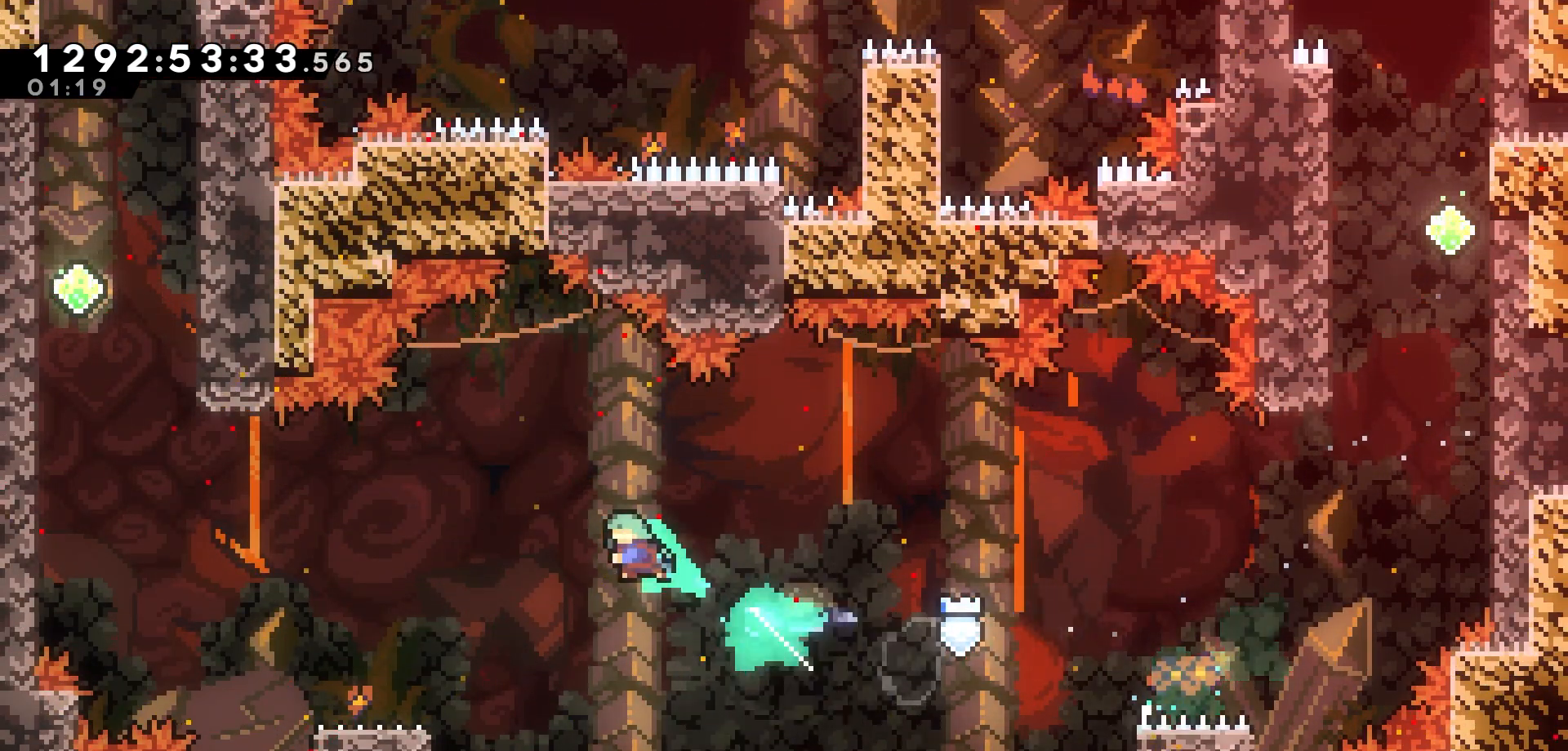
{"keys": ["left"], "events": [[100, "up", "up"], [417, "left", "up"], [500, "left", "down"]]}
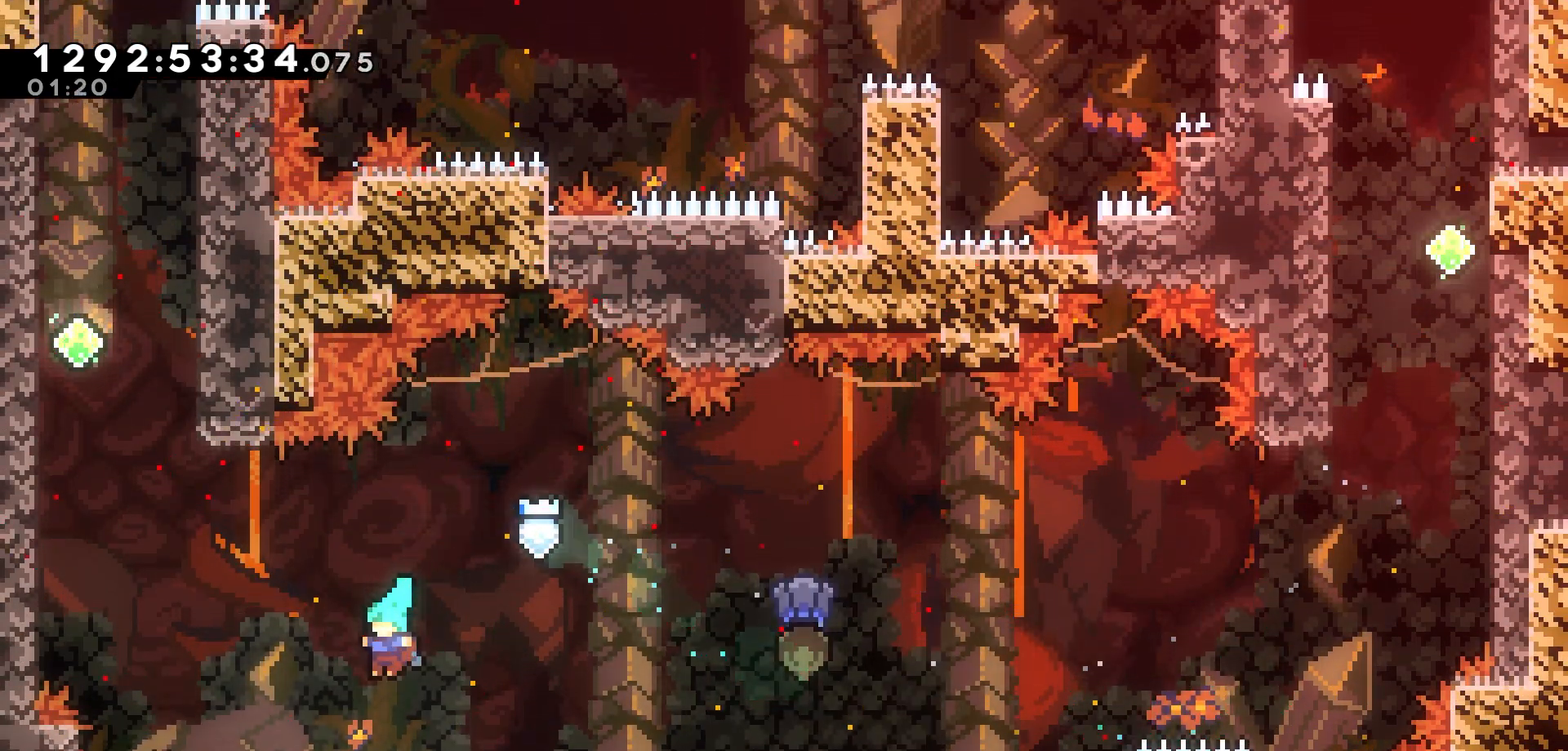
{"keys": ["dash", "left", "up"], "events": [[100, "jump", "down"], [233, "up", "down"], [333, "jump", "up"], [417, "dash", "down"]]}
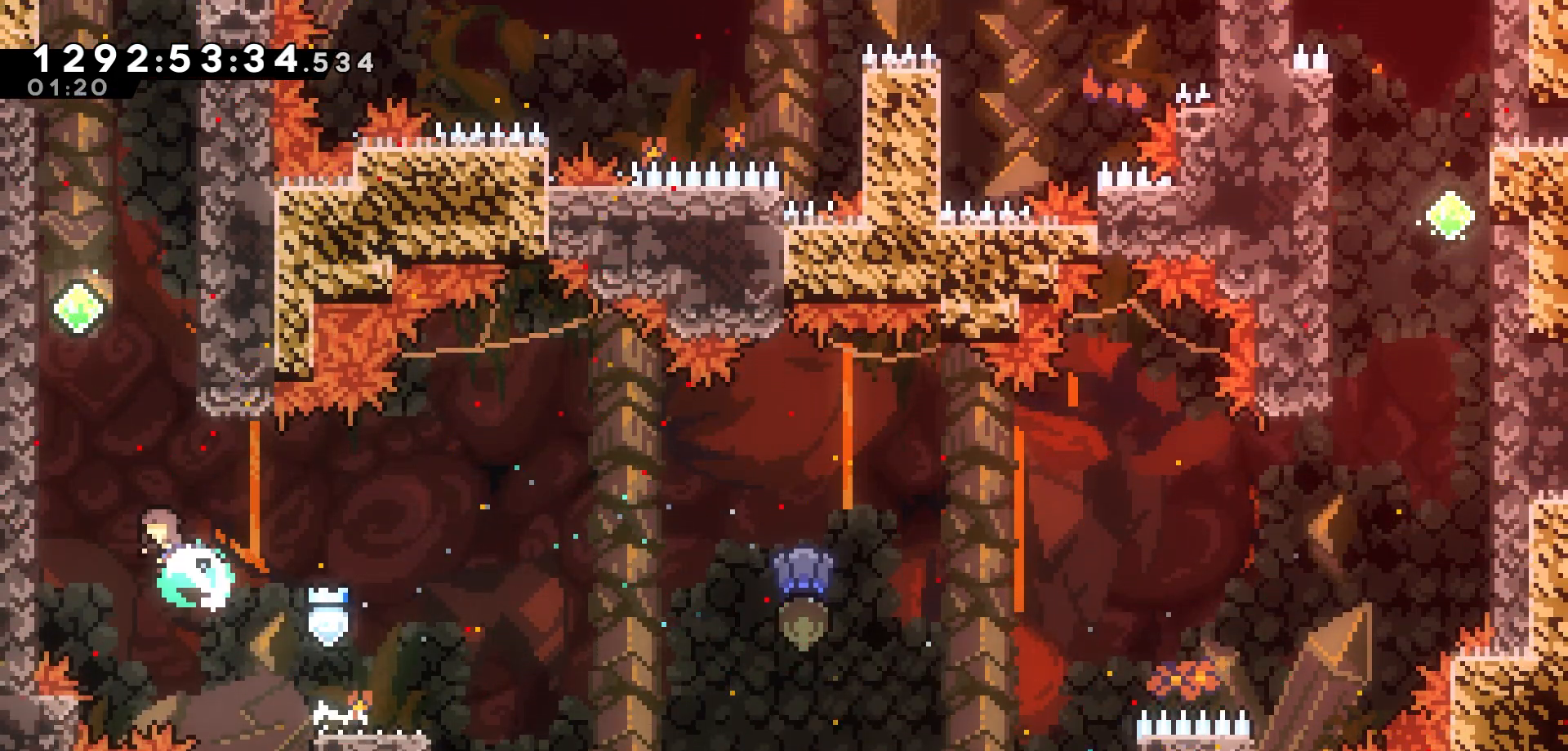
{"keys": ["jump", "left"], "events": [[83, "dash", "up"], [100, "up", "up"], [200, "left", "up"], [217, "jump", "down"], [217, "right", "down"], [383, "jump", "up"], [467, "jump", "down"], [483, "left", "down"], [500, "right", "up"]]}
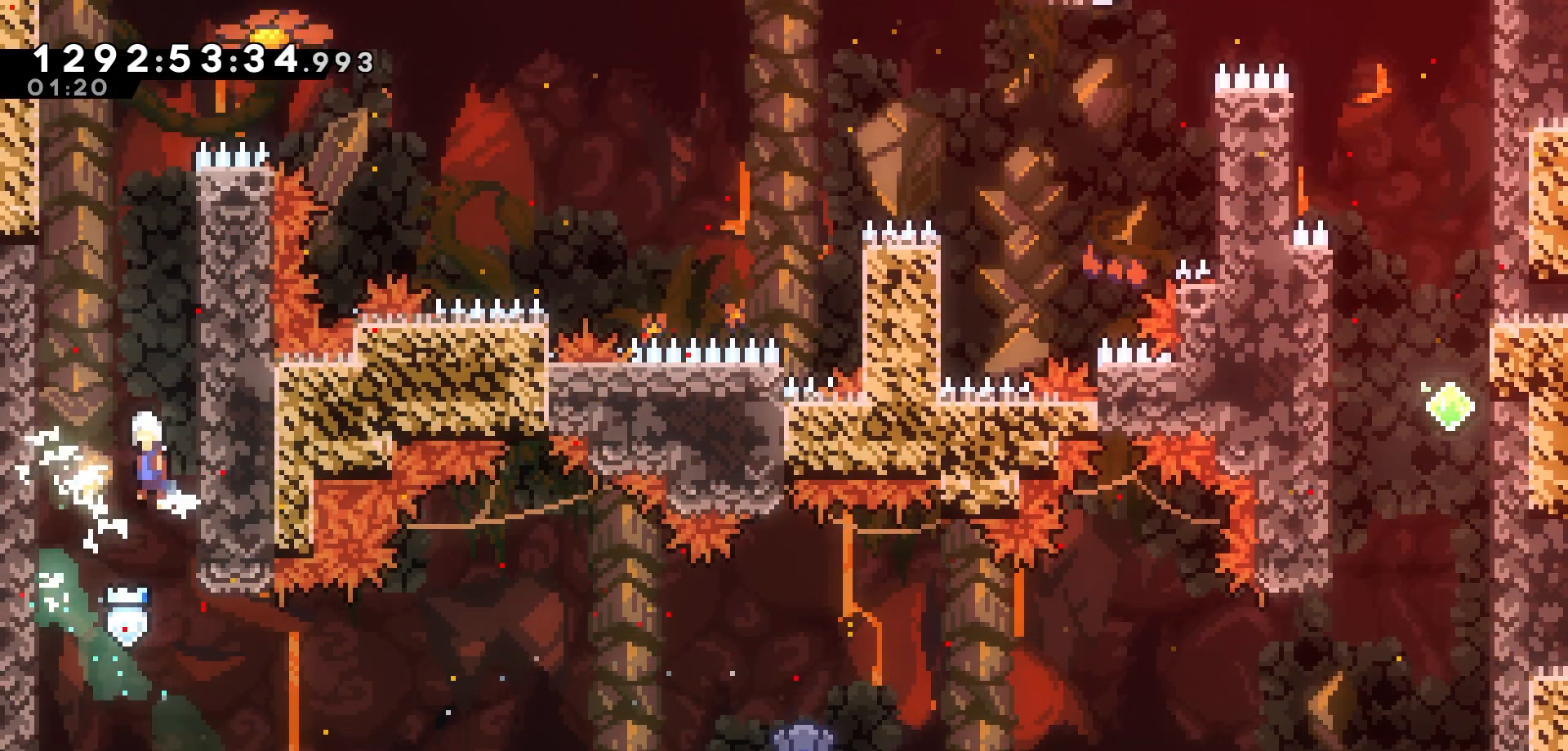
{"keys": ["right"], "events": [[200, "jump", "up"], [233, "jump", "down"], [233, "left", "up"], [283, "right", "down"], [467, "jump", "up"]]}
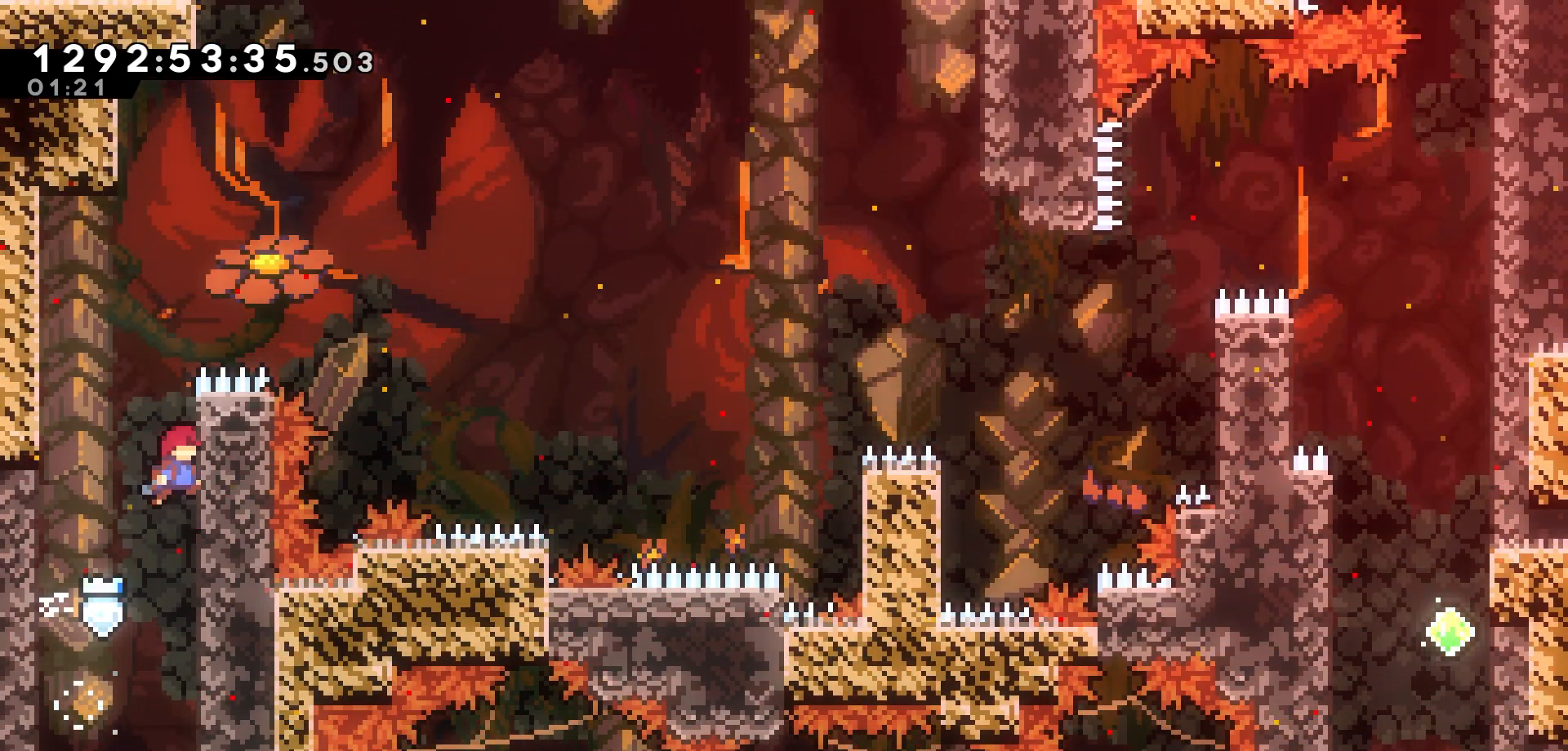
{"keys": ["jump", "right"], "events": [[33, "jump", "down"], [33, "right", "up"], [83, "left", "down"], [250, "jump", "up"], [283, "left", "up"], [300, "jump", "down"], [367, "right", "down"]]}
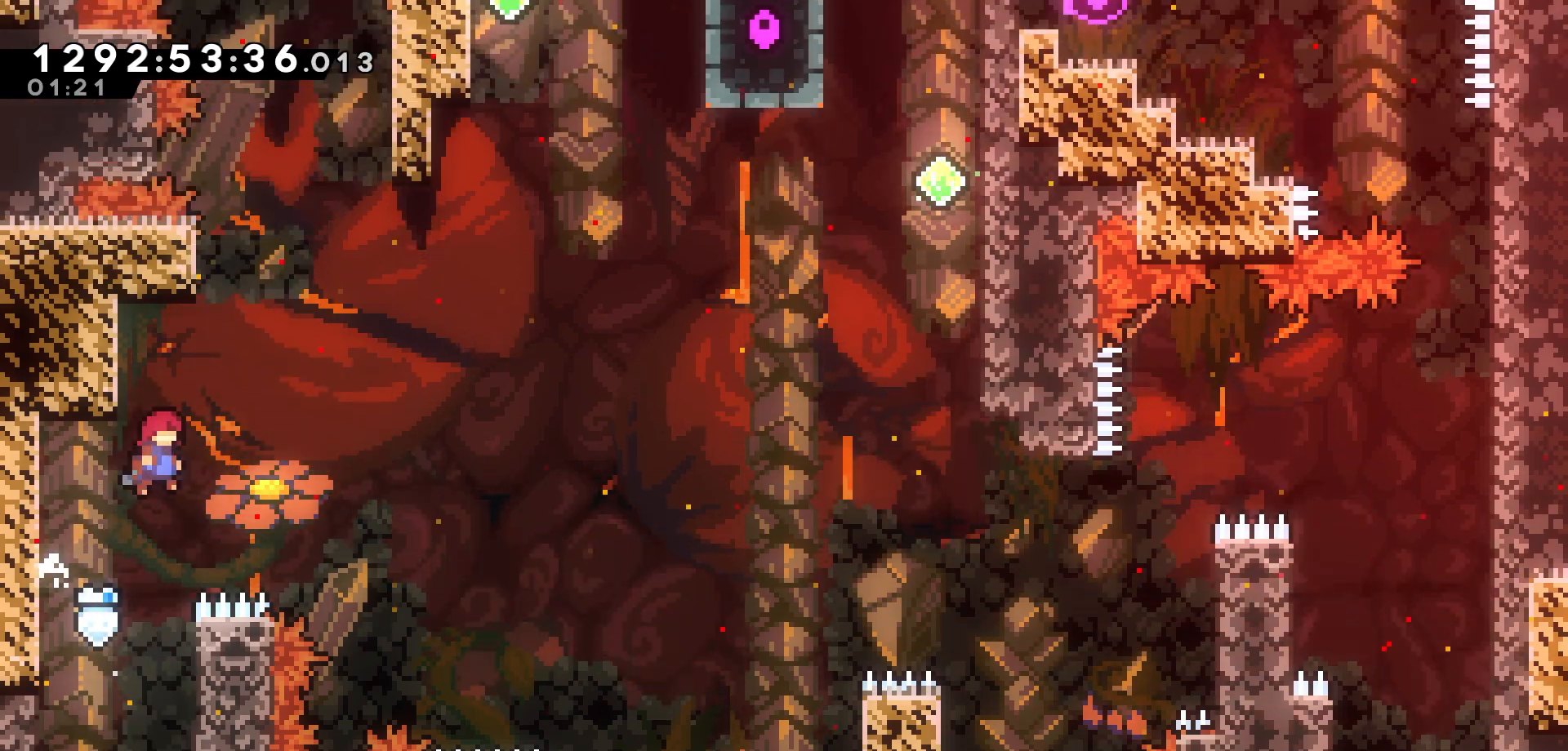
{"keys": ["dash", "up"], "events": [[67, "up", "down"], [167, "jump", "up"], [183, "right", "up"], [317, "dash", "down"]]}
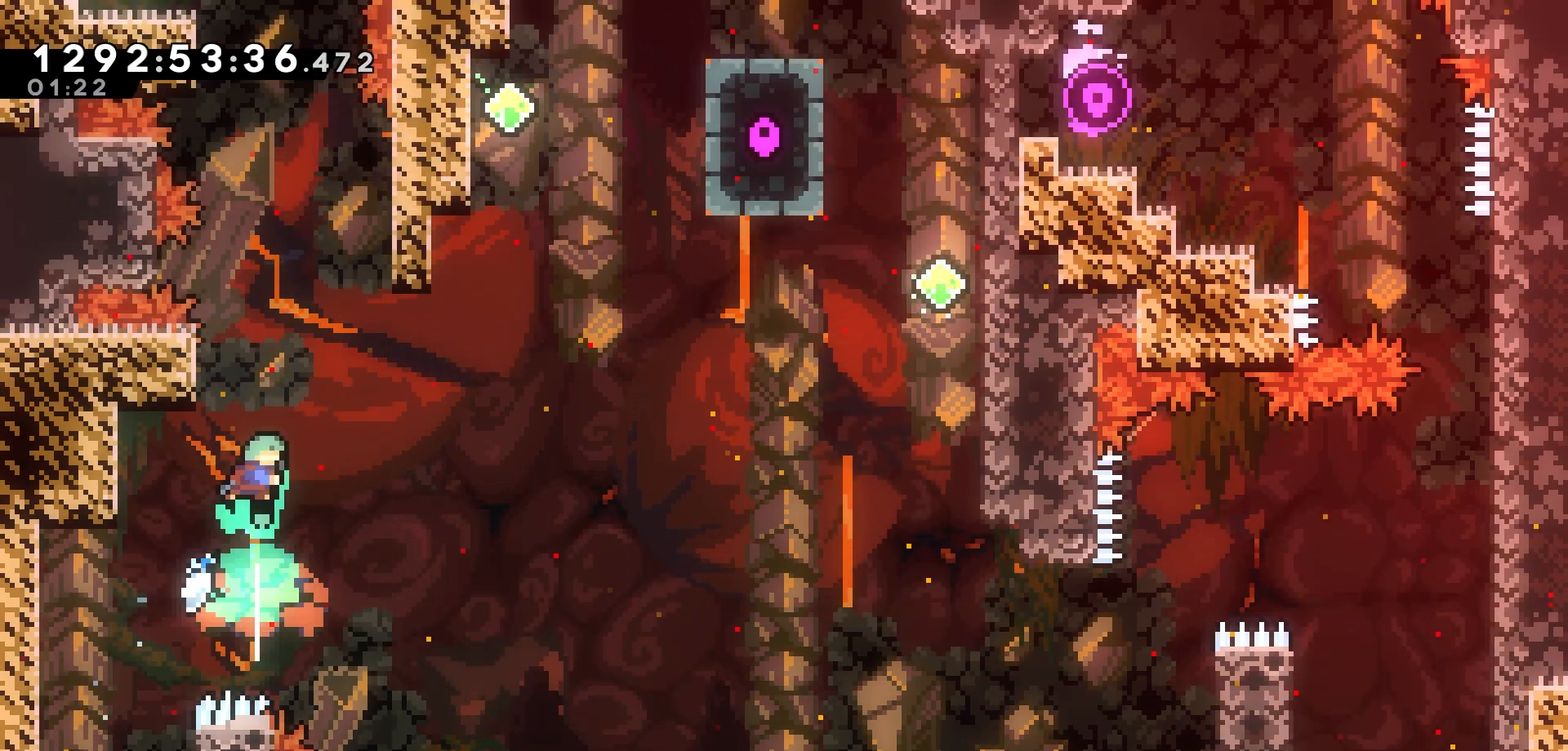
{"keys": ["grab", "jump", "right"], "events": [[17, "dash", "up"], [100, "left", "down"], [117, "up", "up"], [233, "grab", "down"], [267, "up", "down"], [467, "left", "up"], [483, "jump", "down"], [500, "right", "down"], [500, "up", "up"]]}
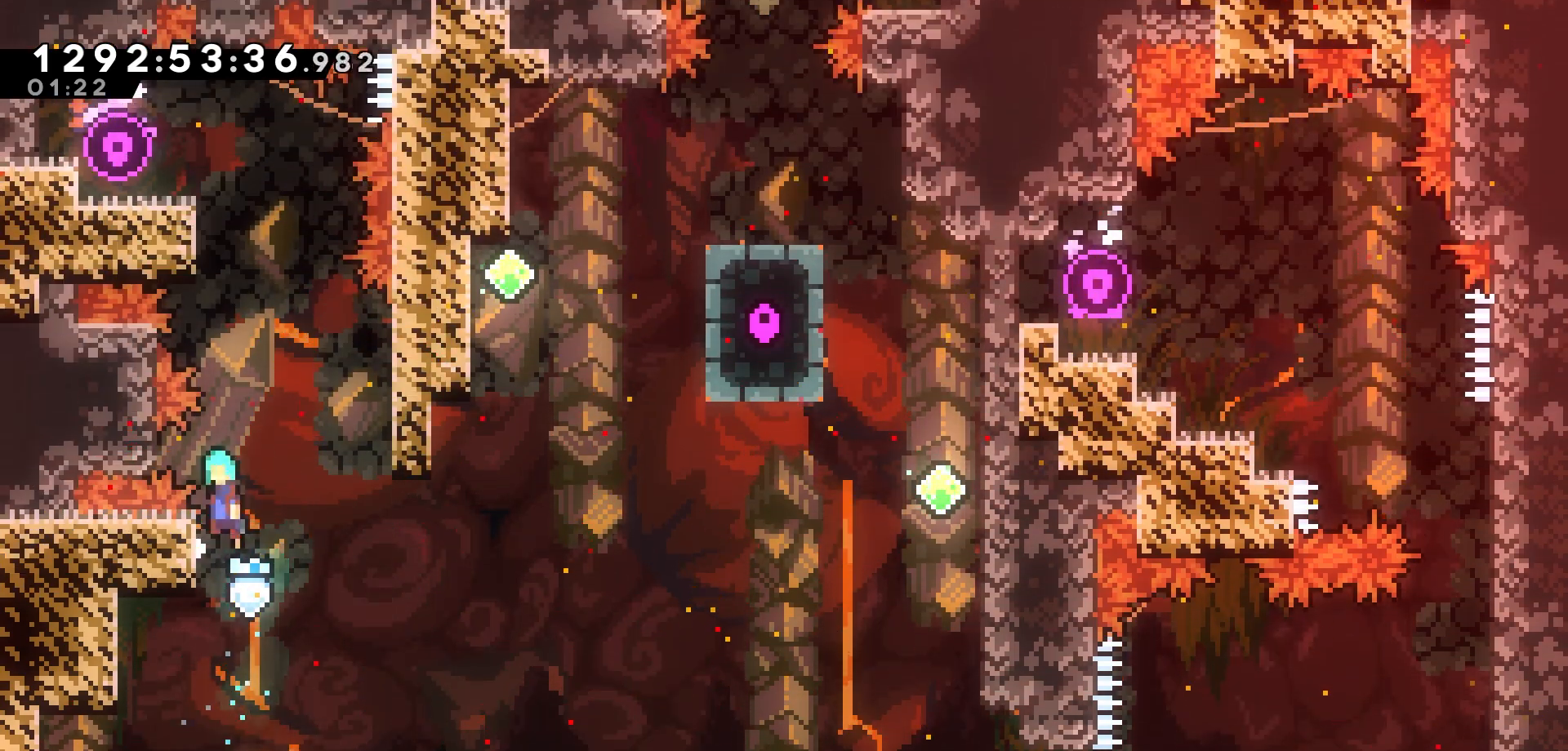
{"keys": ["grab"], "events": [[50, "grab", "up"], [267, "grab", "down"], [283, "jump", "up"], [367, "right", "up"]]}
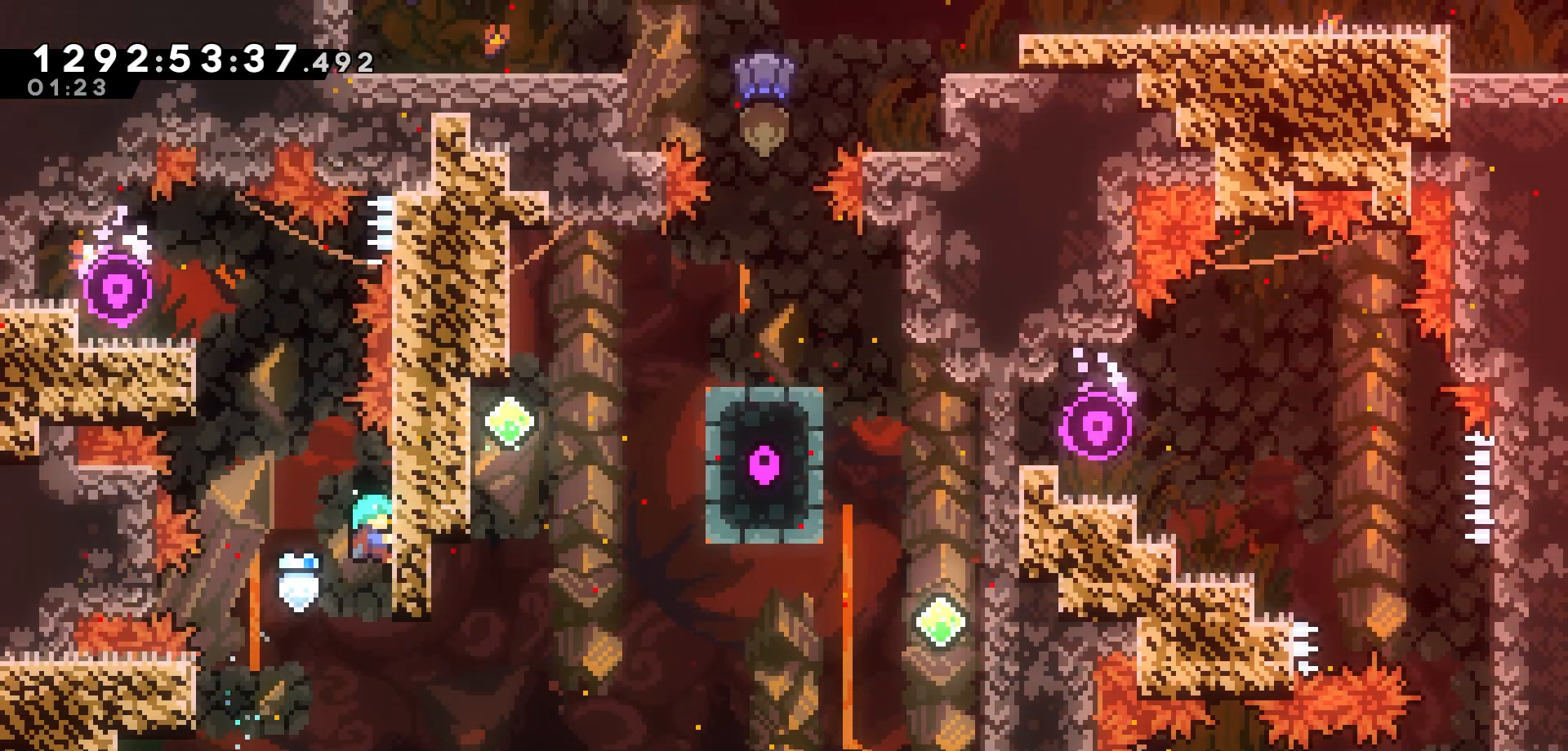
{"keys": ["grab", "left"], "events": [[67, "up", "down"], [183, "left", "down"], [250, "jump", "down"], [250, "up", "up"], [500, "jump", "up"]]}
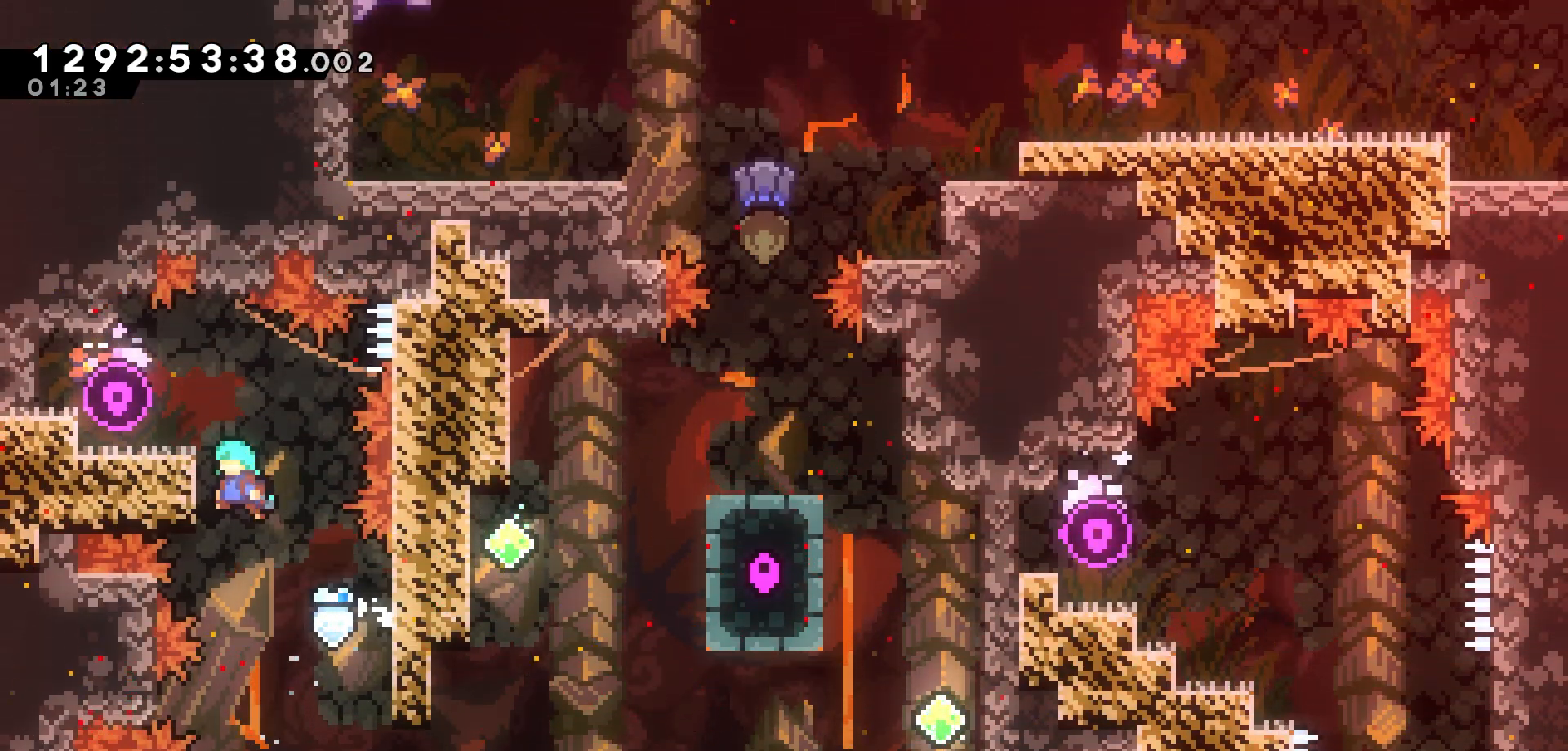
{"keys": ["right"], "events": [[67, "jump", "down"], [217, "jump", "up"], [250, "grab", "up"], [267, "left", "up"], [383, "right", "down"]]}
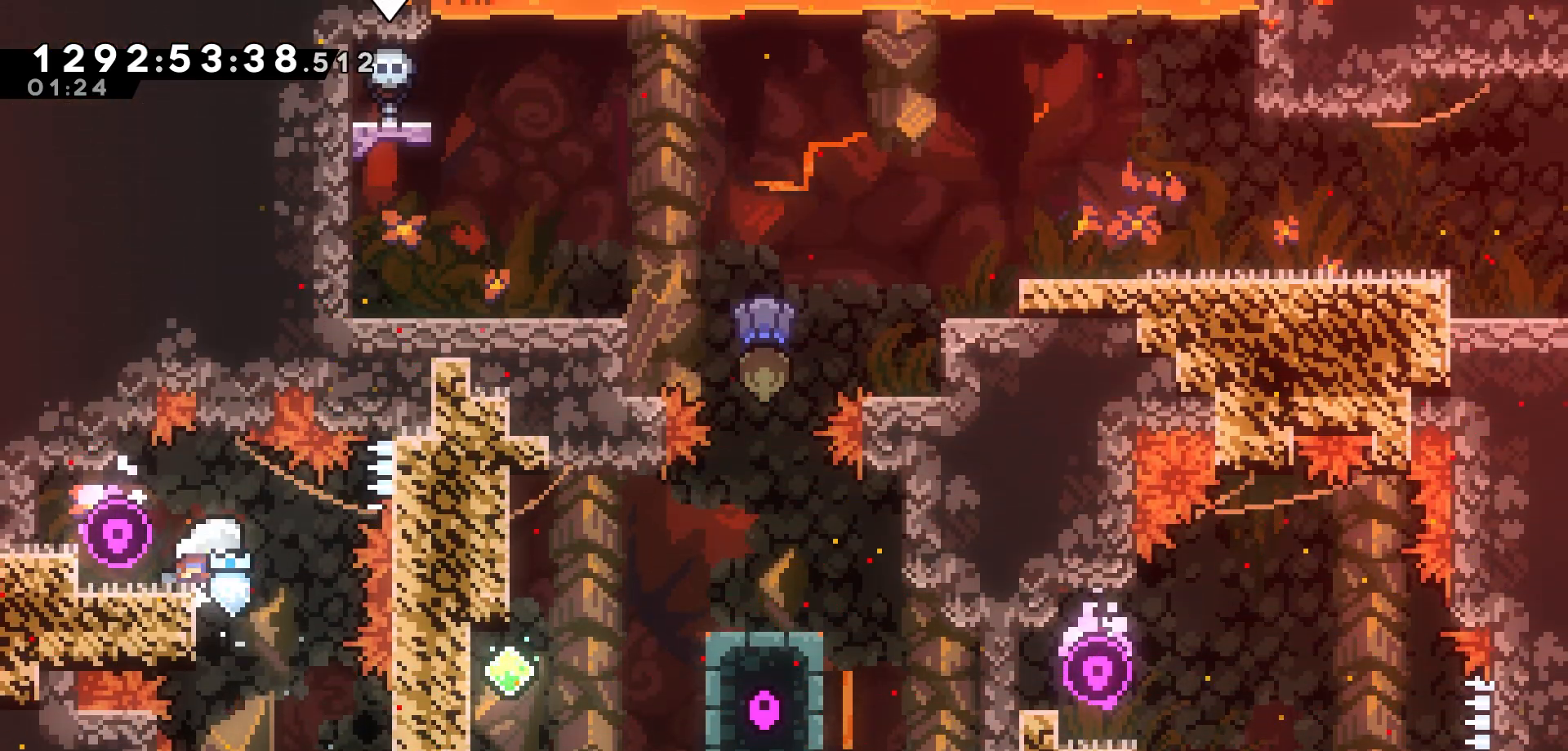
{"keys": ["right"], "events": [[100, "right", "up"], [283, "right", "down"]]}
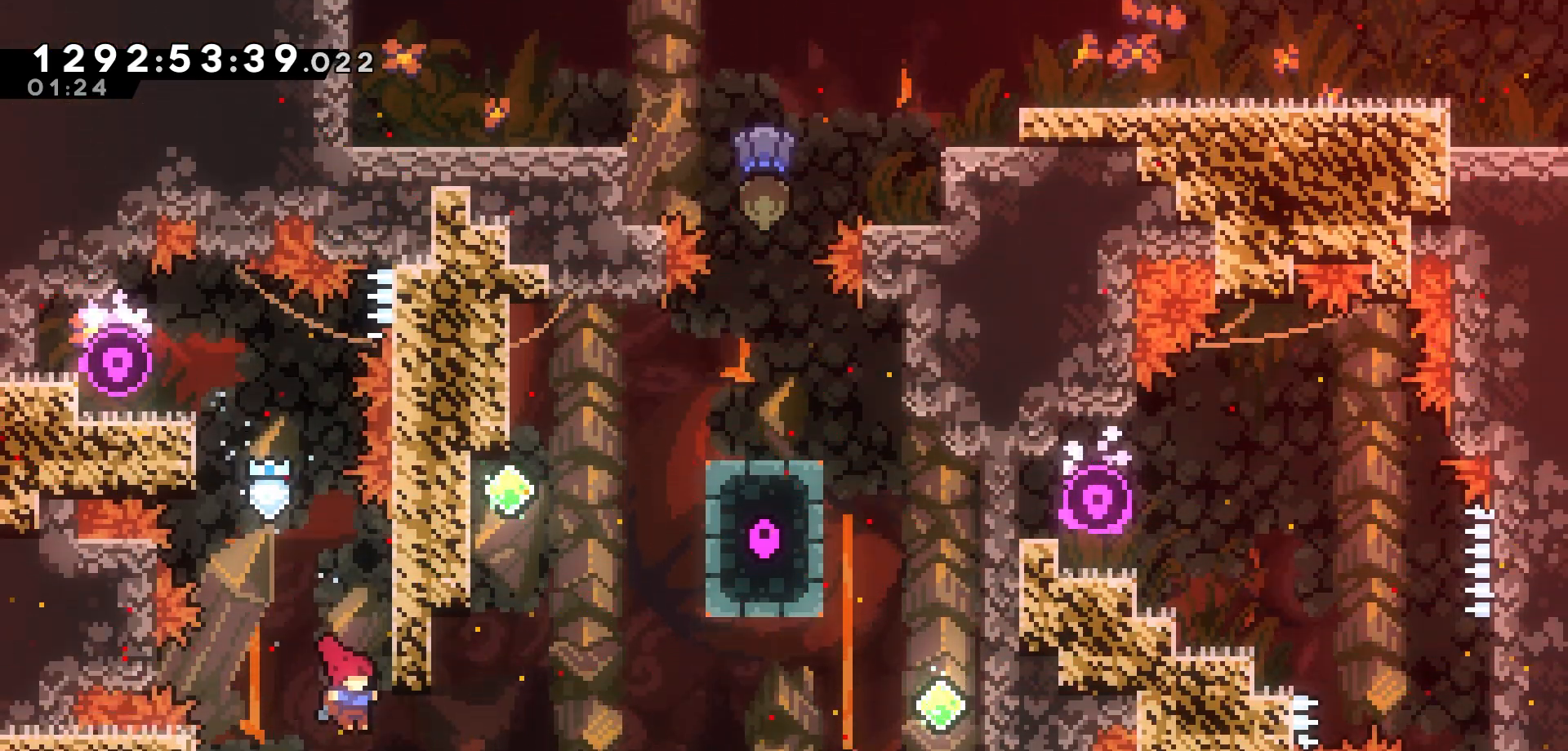
{"keys": ["jump", "right"], "events": [[183, "up", "down"], [217, "right", "up"], [233, "dash", "down"], [400, "dash", "up"], [467, "up", "up"], [500, "jump", "down"], [500, "right", "down"]]}
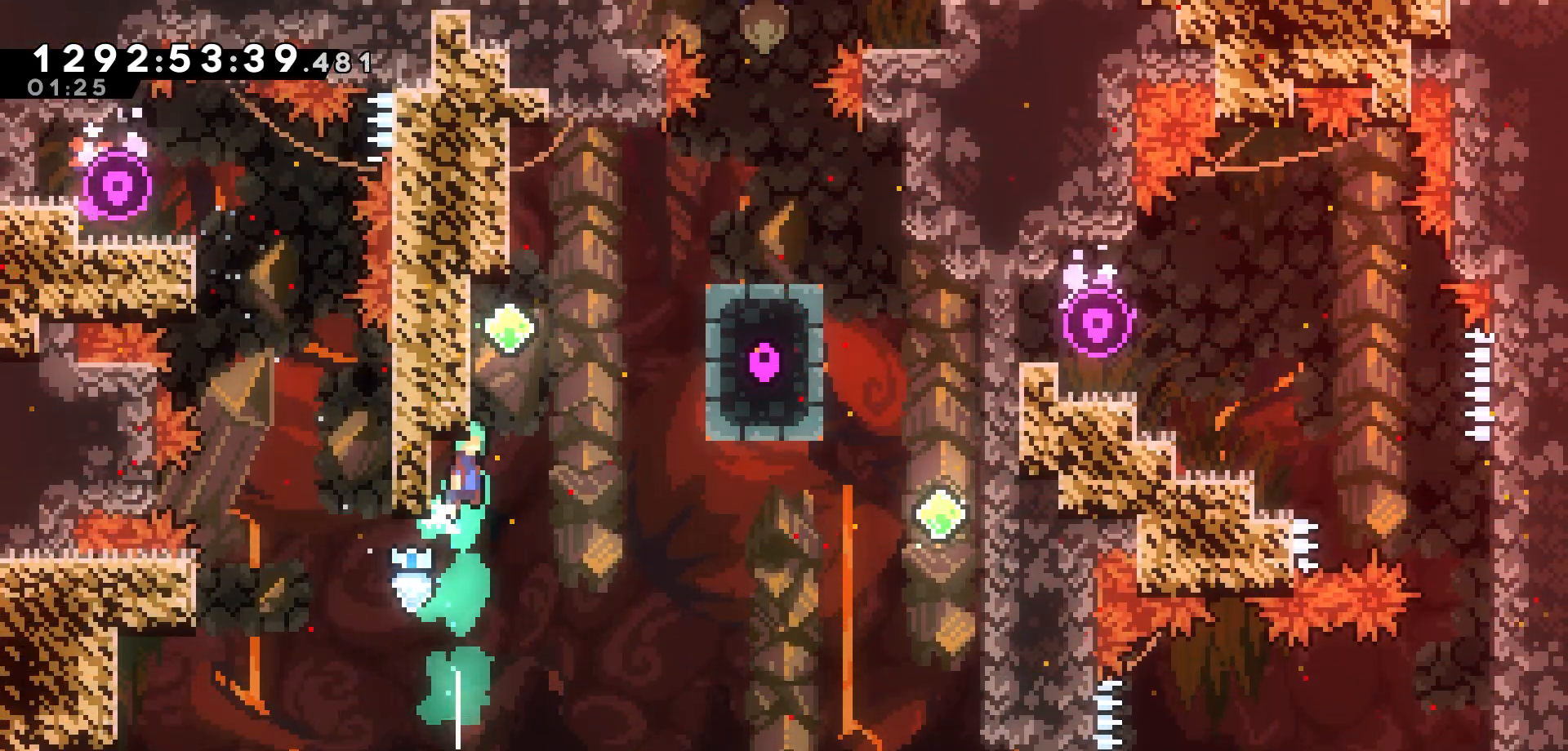
{"keys": ["grab", "right"], "events": [[150, "grab", "down"], [250, "jump", "up"], [367, "right", "up"], [383, "jump", "down"], [500, "jump", "up"], [500, "right", "down"]]}
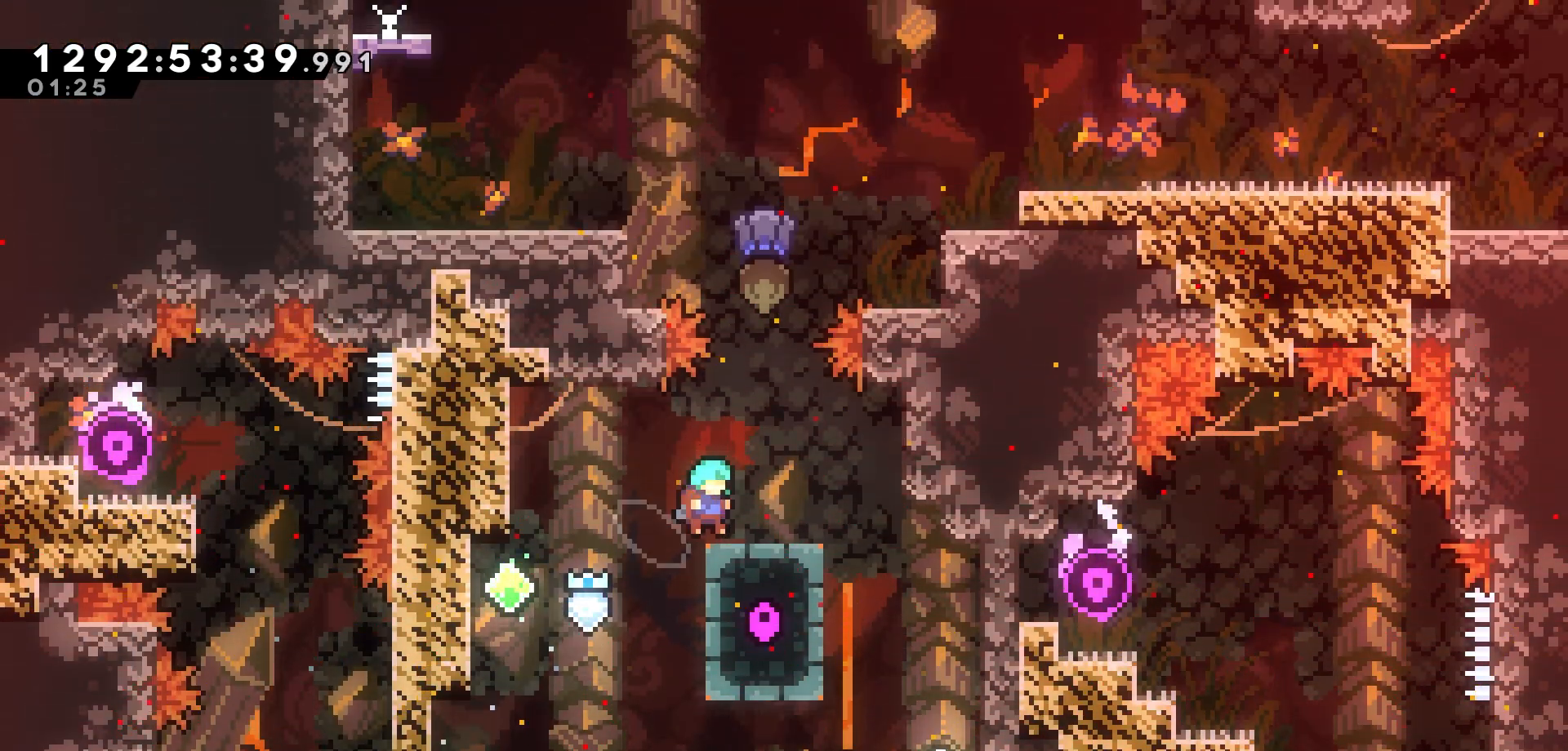
{"keys": ["up"], "events": [[33, "grab", "up"], [100, "right", "up"], [250, "jump", "down"], [383, "right", "down"], [450, "right", "up"], [467, "up", "down"], [483, "jump", "up"]]}
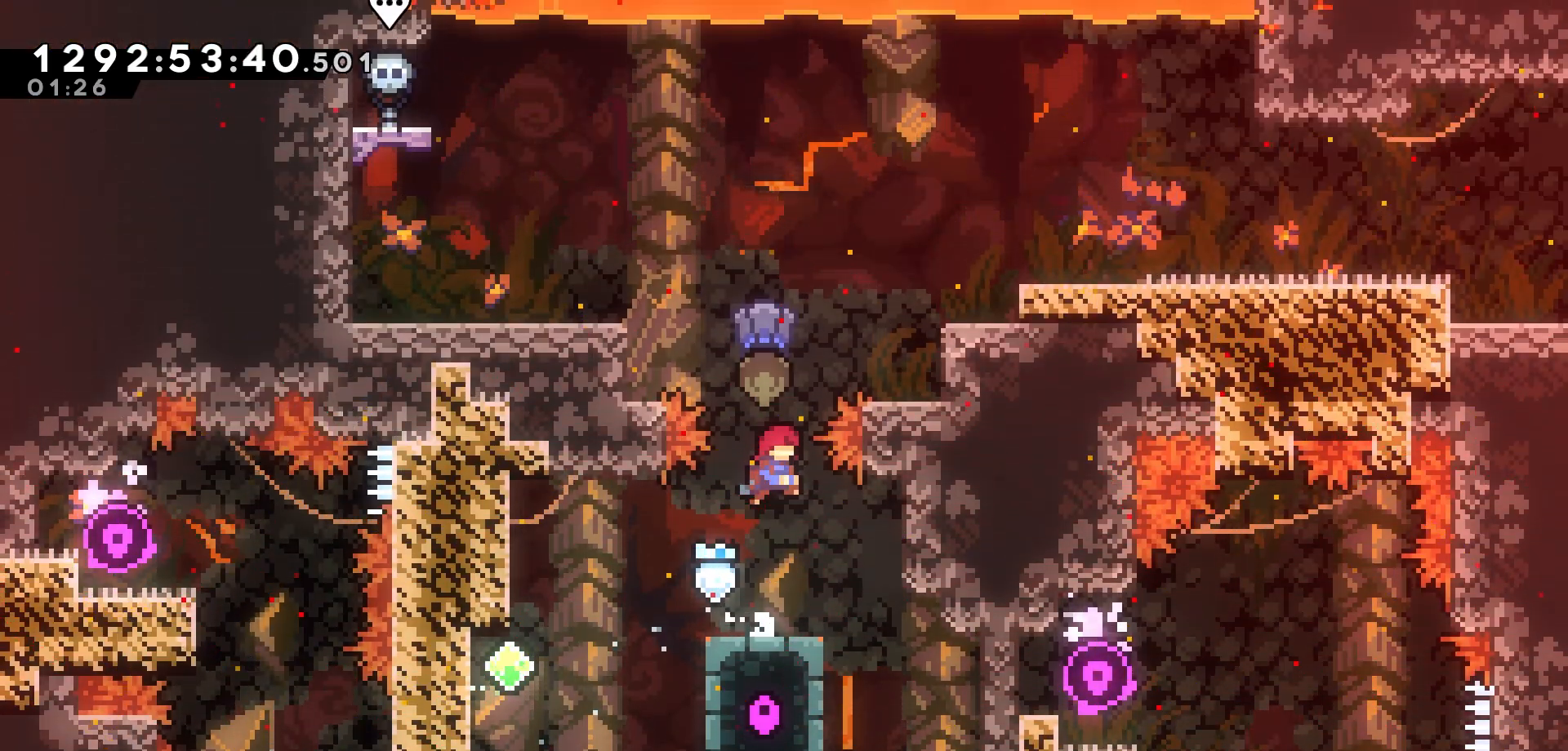
{"keys": ["grab", "right", "up"], "events": [[33, "dash", "down"], [233, "right", "down"], [250, "dash", "up"], [367, "grab", "down"]]}
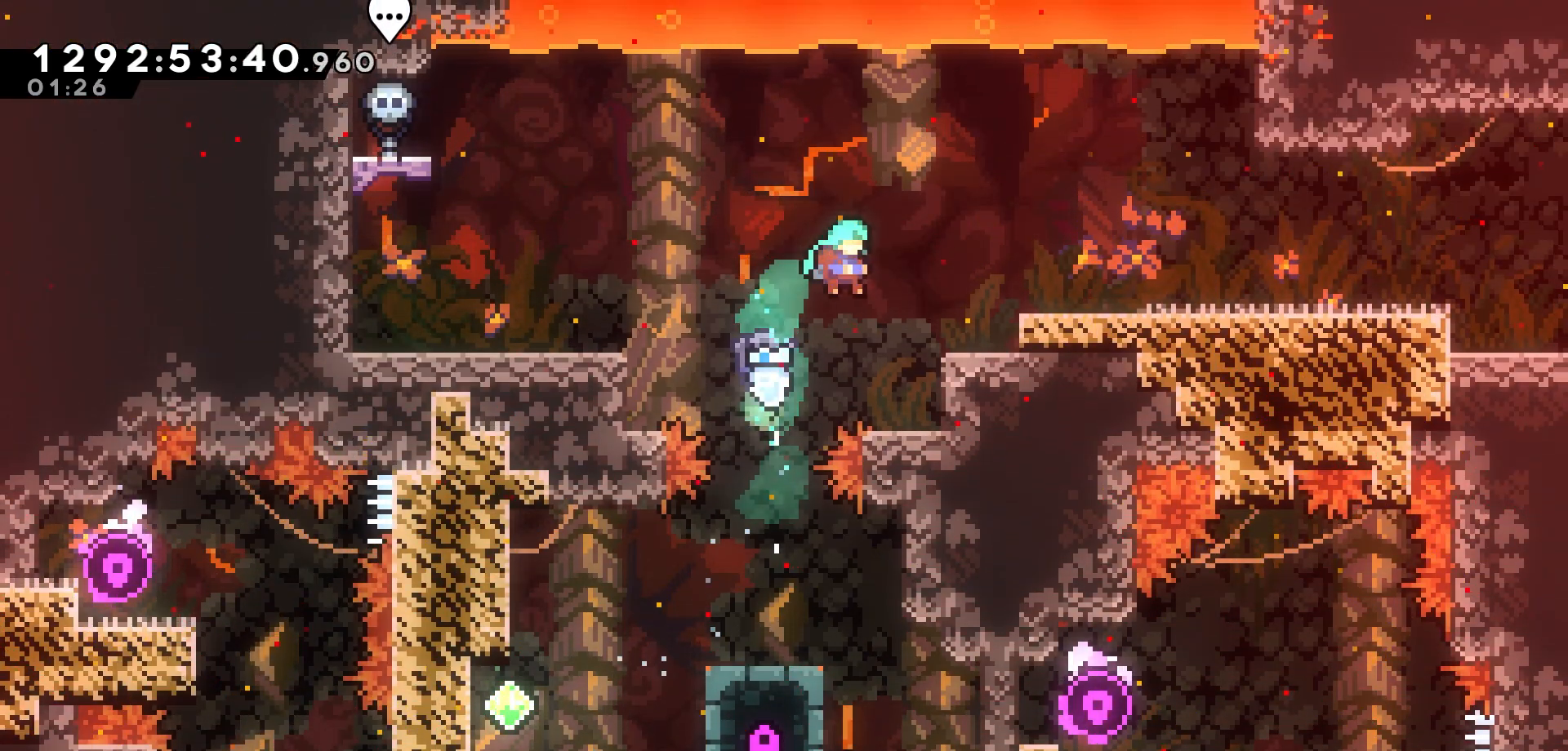
{"keys": ["down", "right"], "events": [[183, "jump", "down"], [233, "up", "up"], [267, "jump", "up"], [300, "grab", "up"], [500, "down", "down"]]}
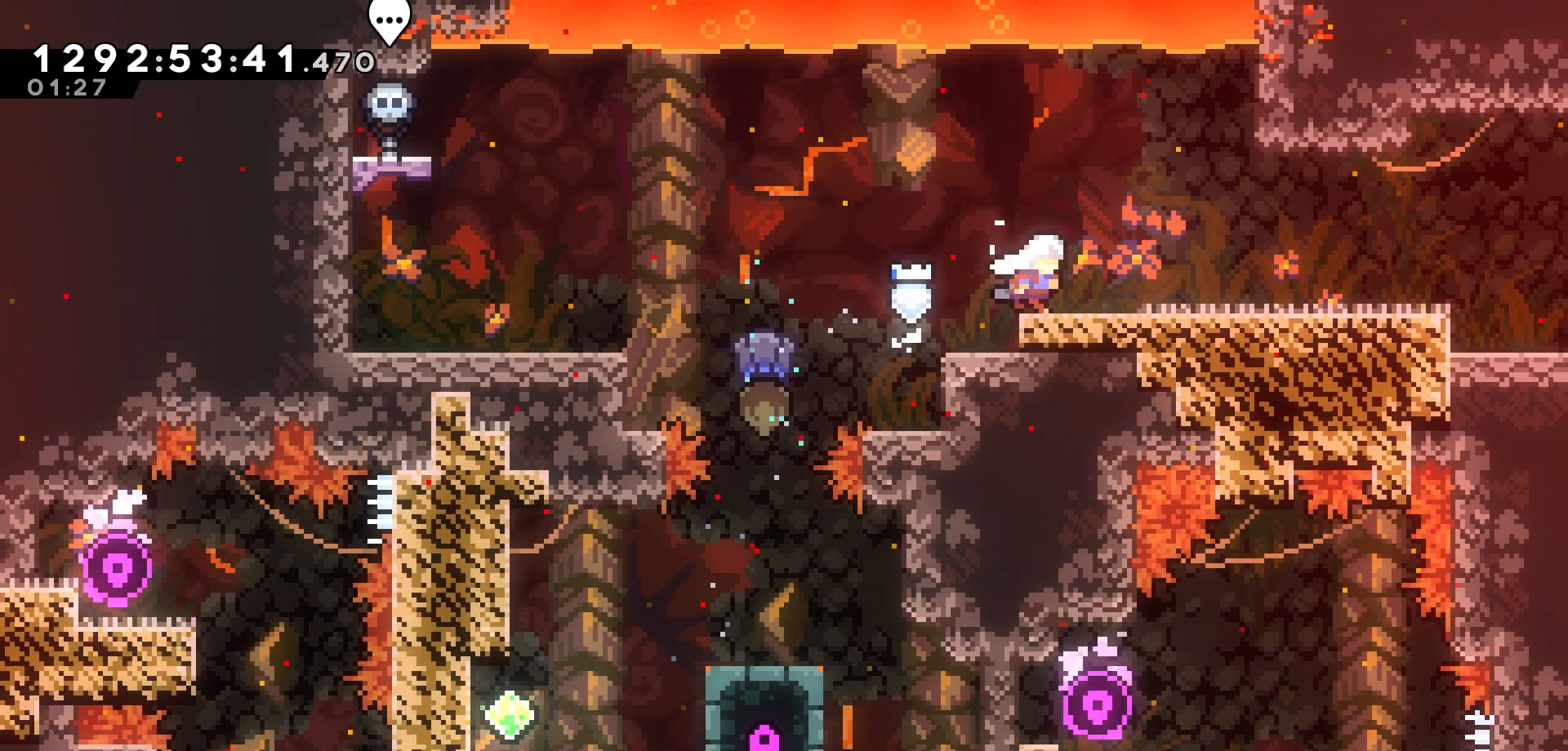
{"keys": ["down", "right"], "events": [[50, "dash", "down"], [167, "dash", "up"], [300, "jump", "down"], [333, "jump", "up"], [383, "dash", "down"], [500, "dash", "up"]]}
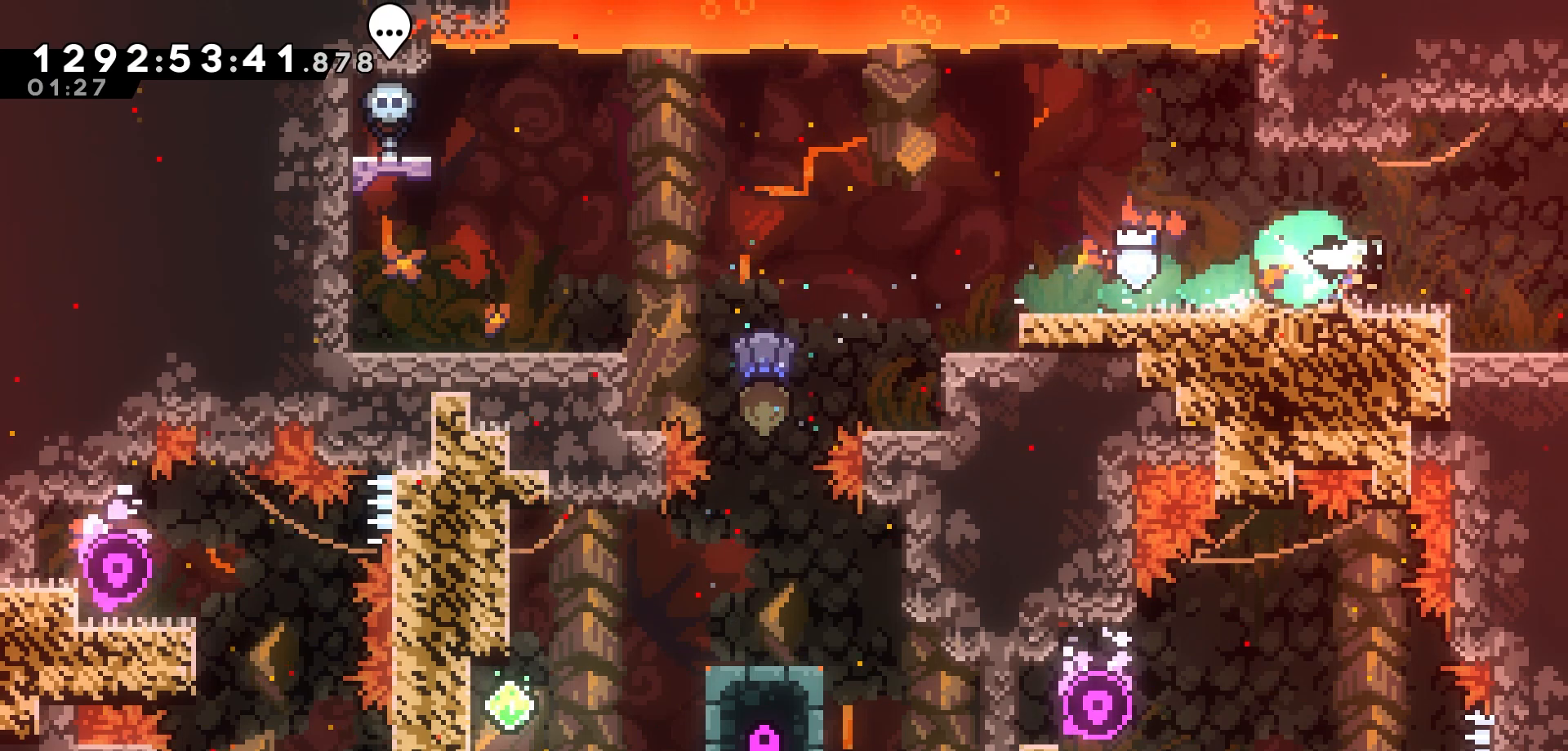
{"keys": ["right"], "events": [[350, "down", "up"]]}
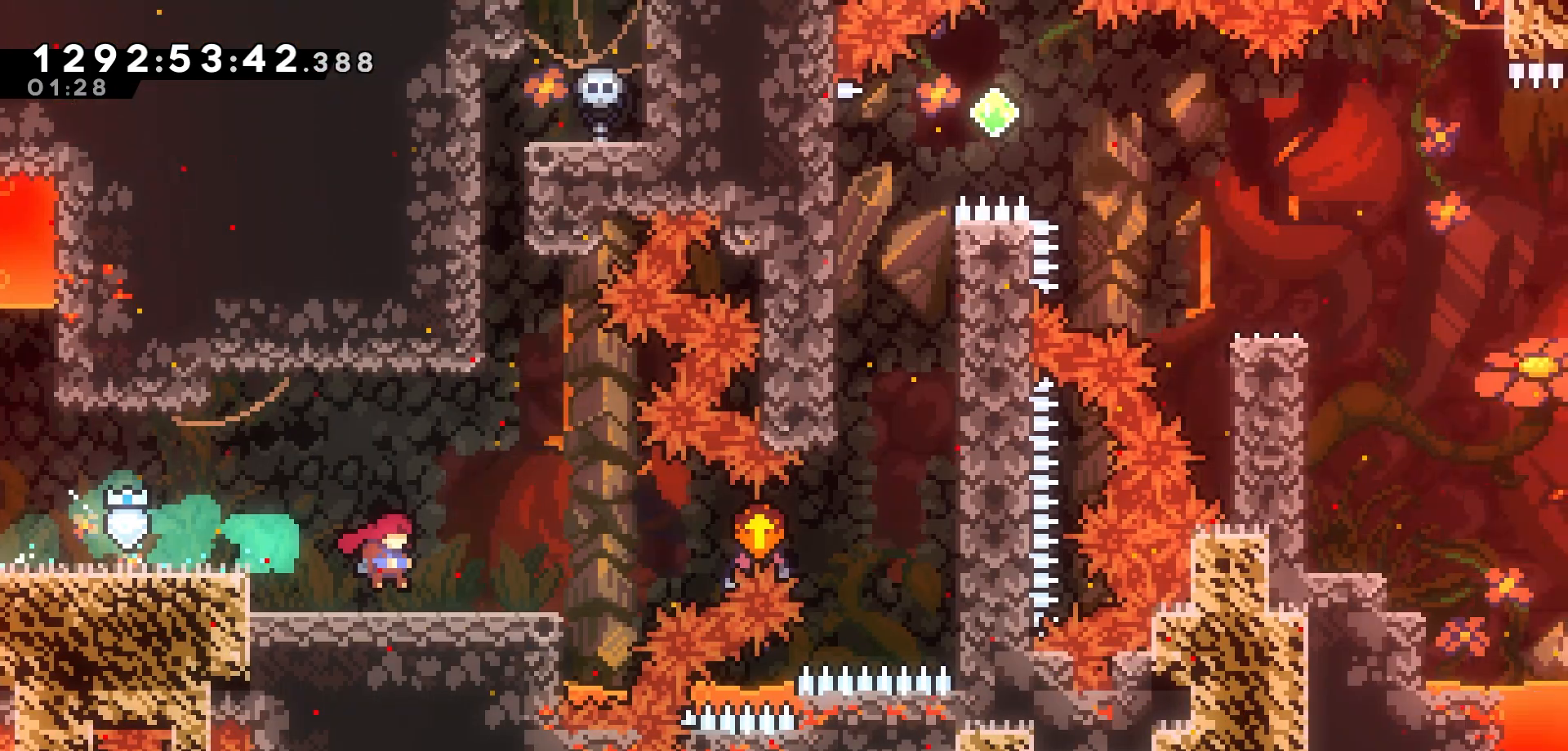
{"keys": ["right"], "events": []}
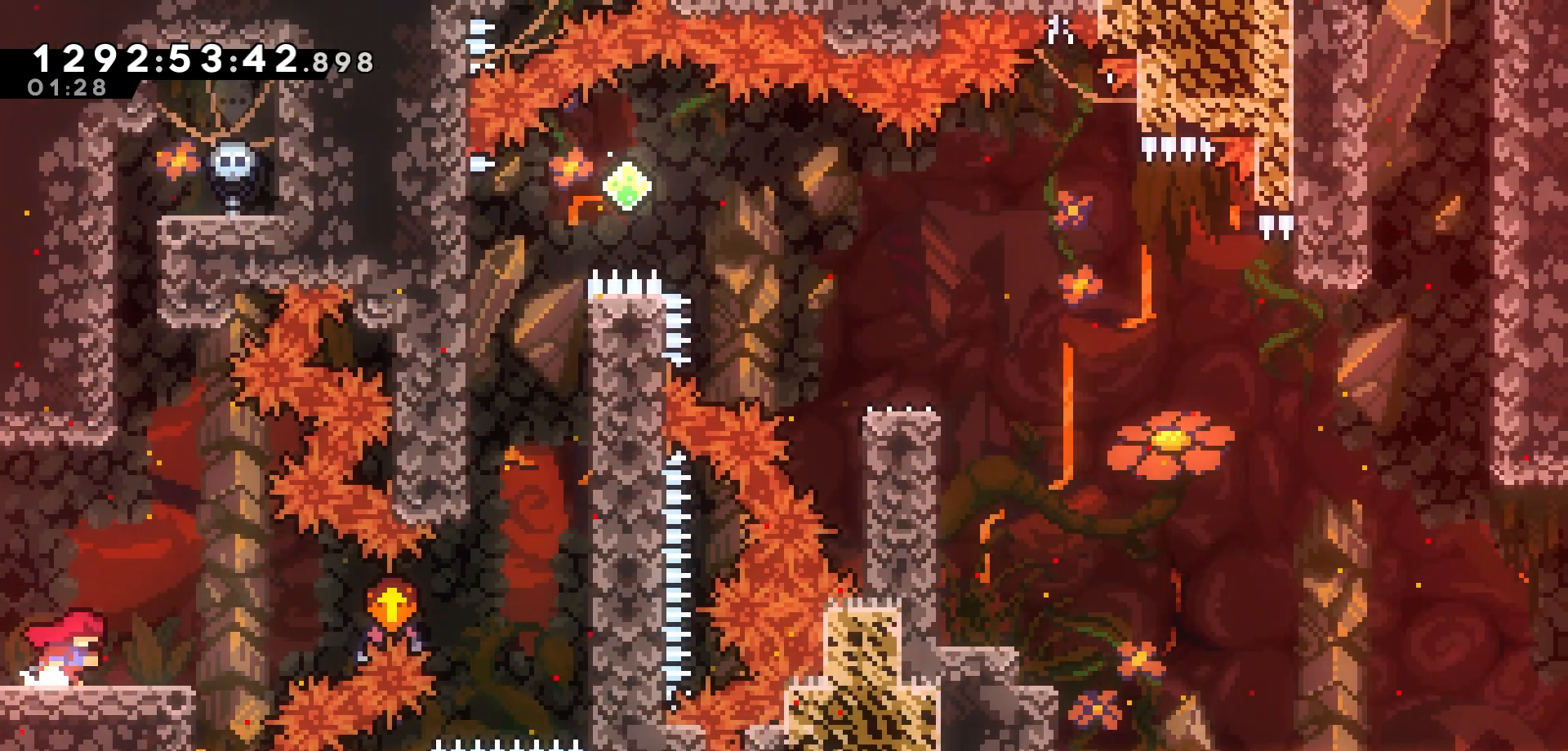
{"keys": ["dash", "right"], "events": [[167, "jump", "down"], [267, "jump", "up"], [450, "dash", "down"]]}
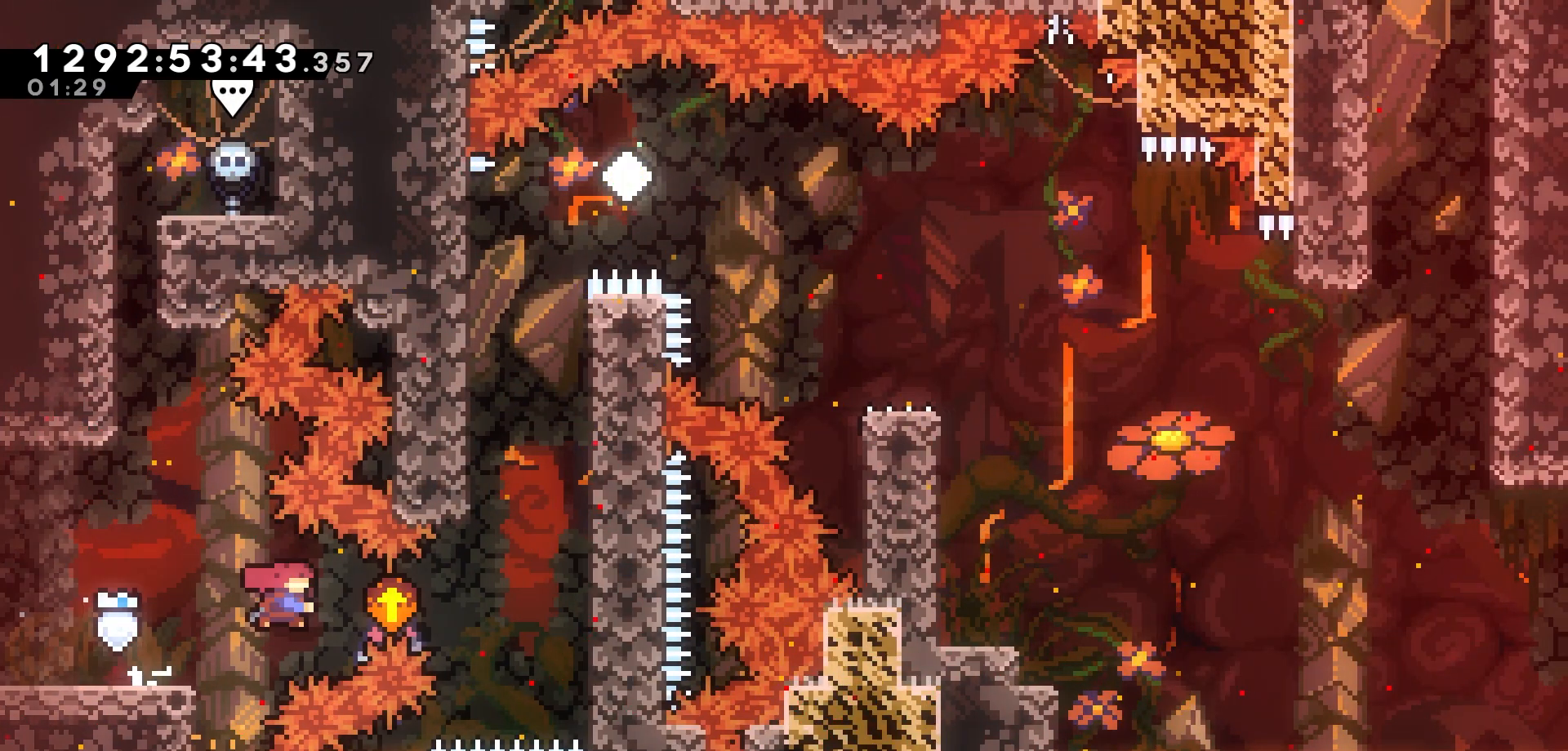
{"keys": ["grab"], "events": [[83, "grab", "down"], [167, "dash", "up"], [317, "jump", "down"], [450, "right", "up"], [483, "jump", "up"]]}
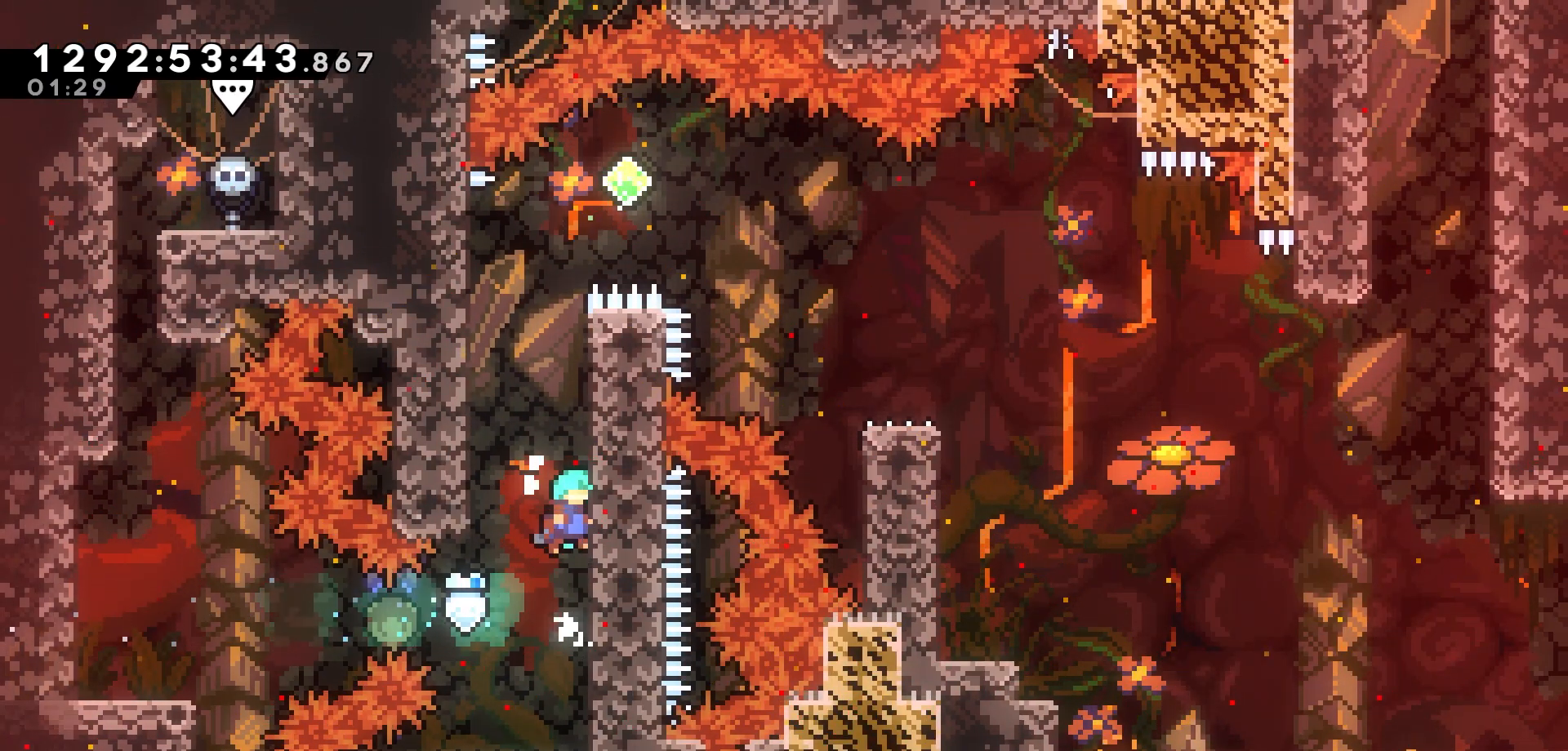
{"keys": ["grab", "jump", "left"], "events": [[67, "jump", "down"], [250, "jump", "up"], [450, "left", "down"], [467, "jump", "down"]]}
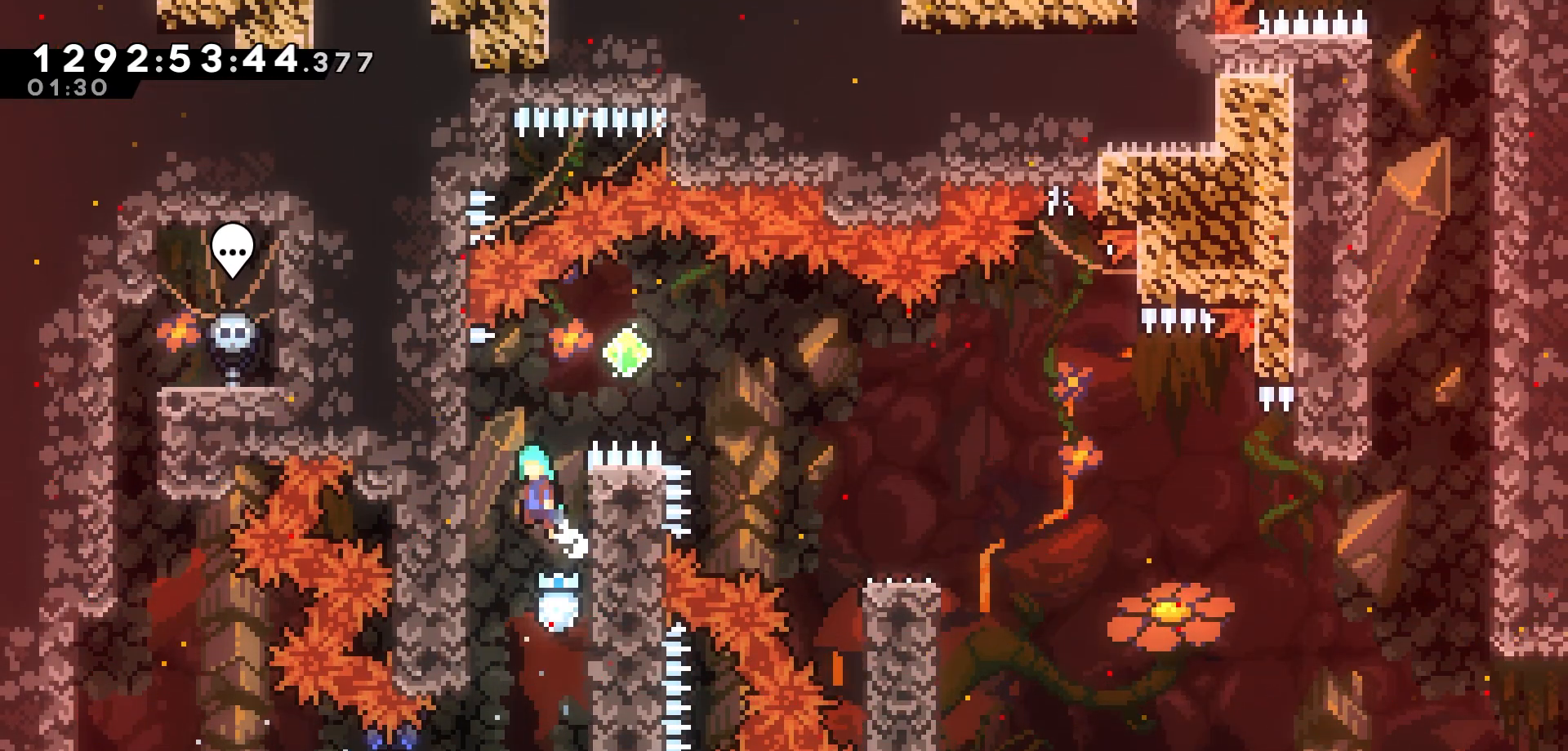
{"keys": ["jump", "right"], "events": [[67, "jump", "up"], [100, "grab", "up"], [217, "left", "up"], [250, "jump", "down"], [267, "right", "down"]]}